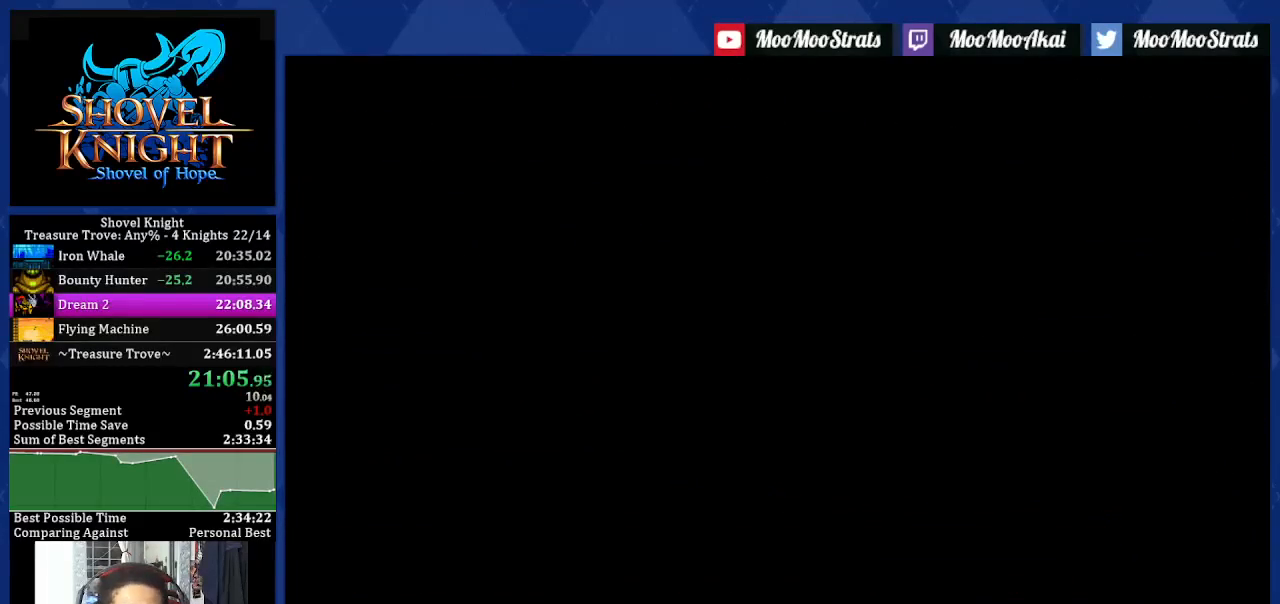
Gameplay with a controller (PlayStation layout); each line is a JSON object with the inputs held at the frame after it. "events" lists button and stick changes between this image and that frame as [ms after this image, input, new state], when the widget could be followed in between. Not read: L3 R2 R3.
{"buttons": ["START"], "left_stick": "center", "right_stick": "center", "events": [[467, "START", "down"]]}
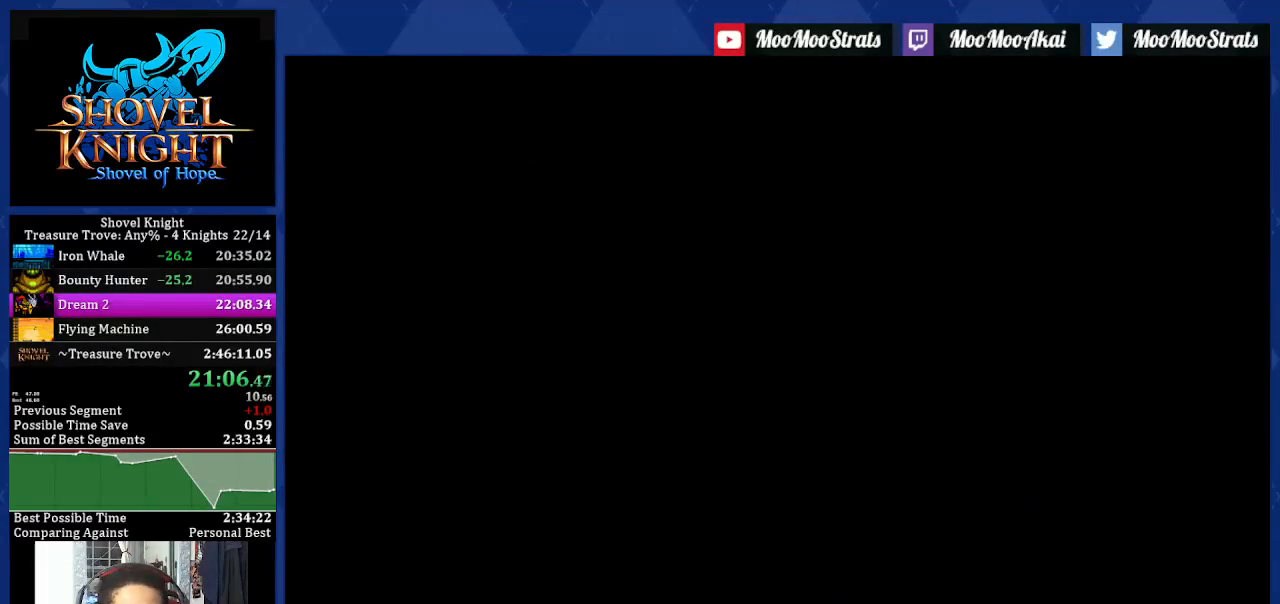
{"buttons": ["START"], "left_stick": "center", "right_stick": "center", "events": [[50, "L1", "down"], [150, "L1", "up"], [200, "L1", "down"], [283, "L1", "up"], [383, "L1", "down"], [450, "L1", "up"]]}
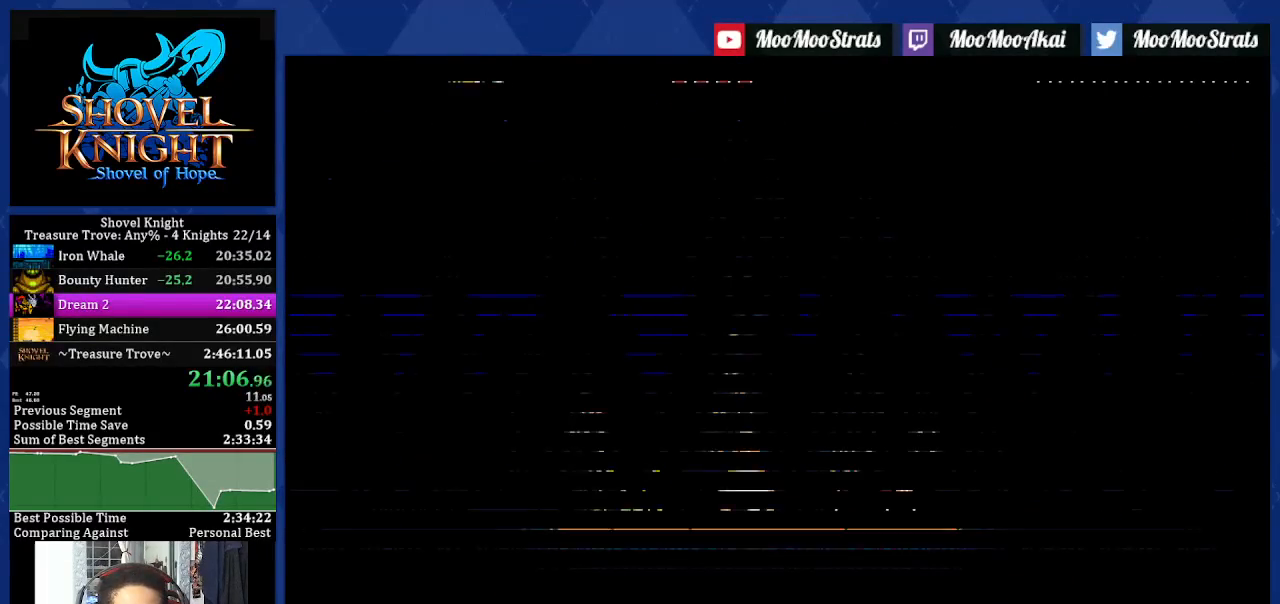
{"buttons": ["START"], "left_stick": "center", "right_stick": "center", "events": [[17, "L1", "down"], [100, "L1", "up"], [183, "L1", "down"], [267, "L1", "up"], [350, "L1", "down"], [450, "L1", "up"]]}
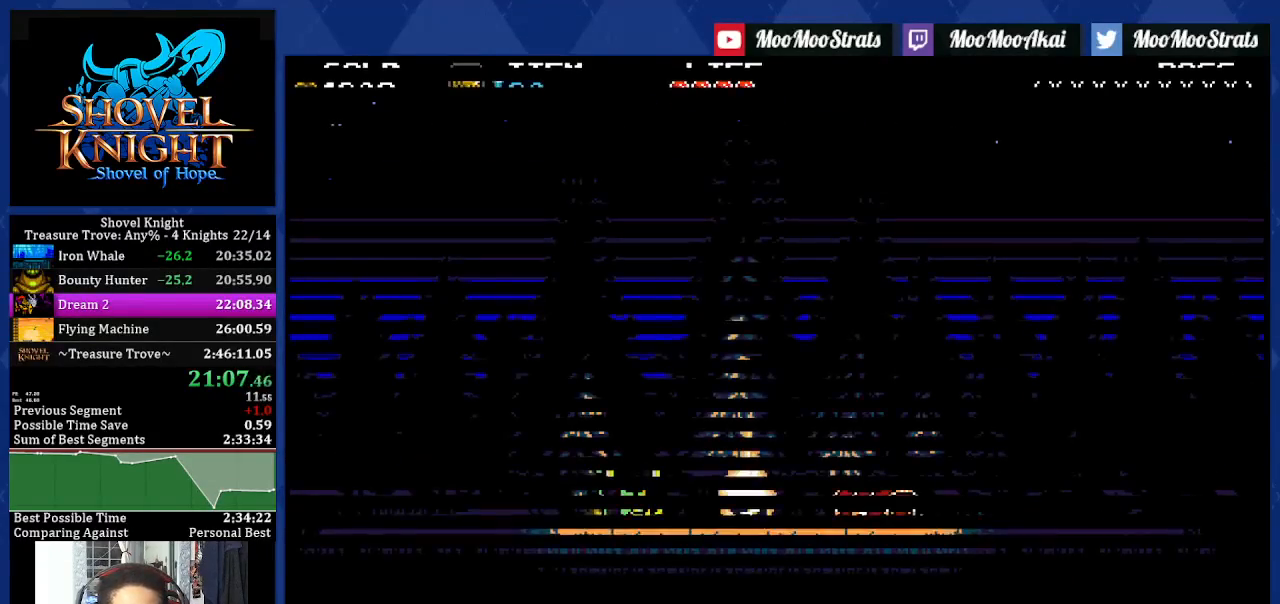
{"buttons": [], "left_stick": "center", "right_stick": "center", "events": [[17, "L1", "down"], [100, "L1", "up"], [500, "START", "up"]]}